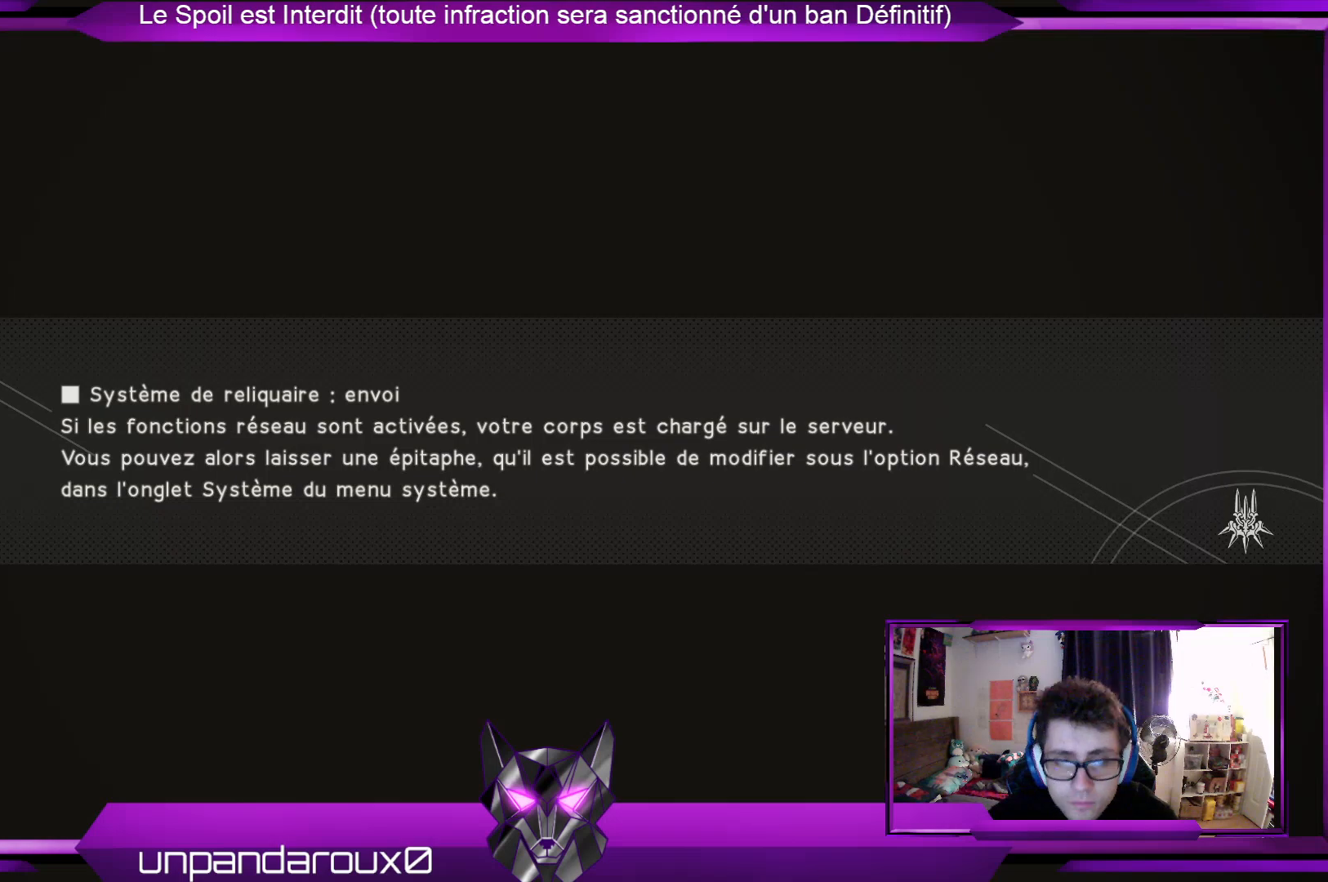
Gameplay with a controller (Xbox layout); each line is a JSON object with the inputs held at the frame after it. "events" lists button and stick changes between this image and that frame as [ms after this image, input, new state], when the widget could be followed in between.
{"buttons": ["A"], "left_stick": "center", "right_stick": "center", "events": [[500, "A", "down"]]}
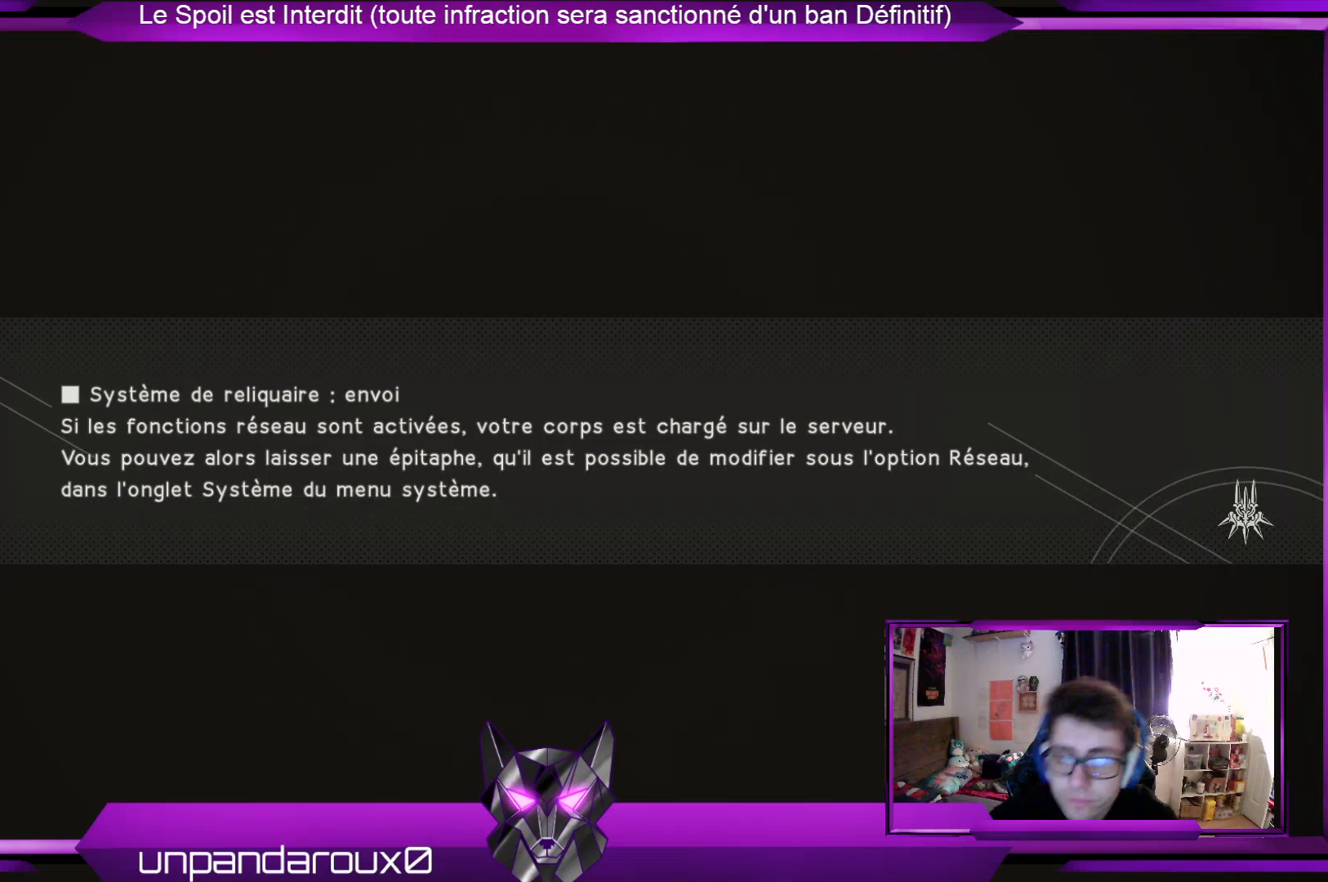
{"buttons": ["A"], "left_stick": "center", "right_stick": "center", "events": []}
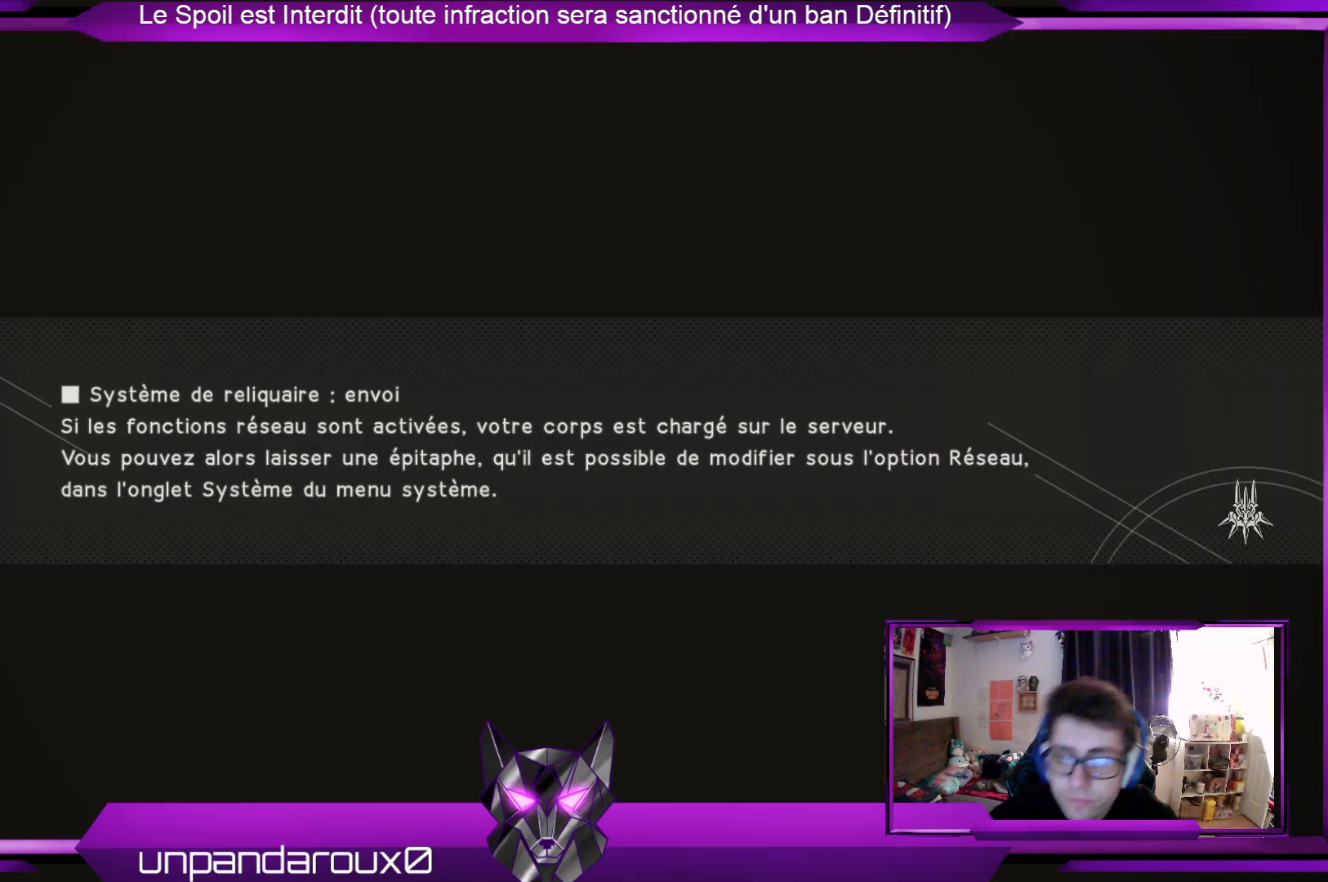
{"buttons": ["A"], "left_stick": "center", "right_stick": "center", "events": []}
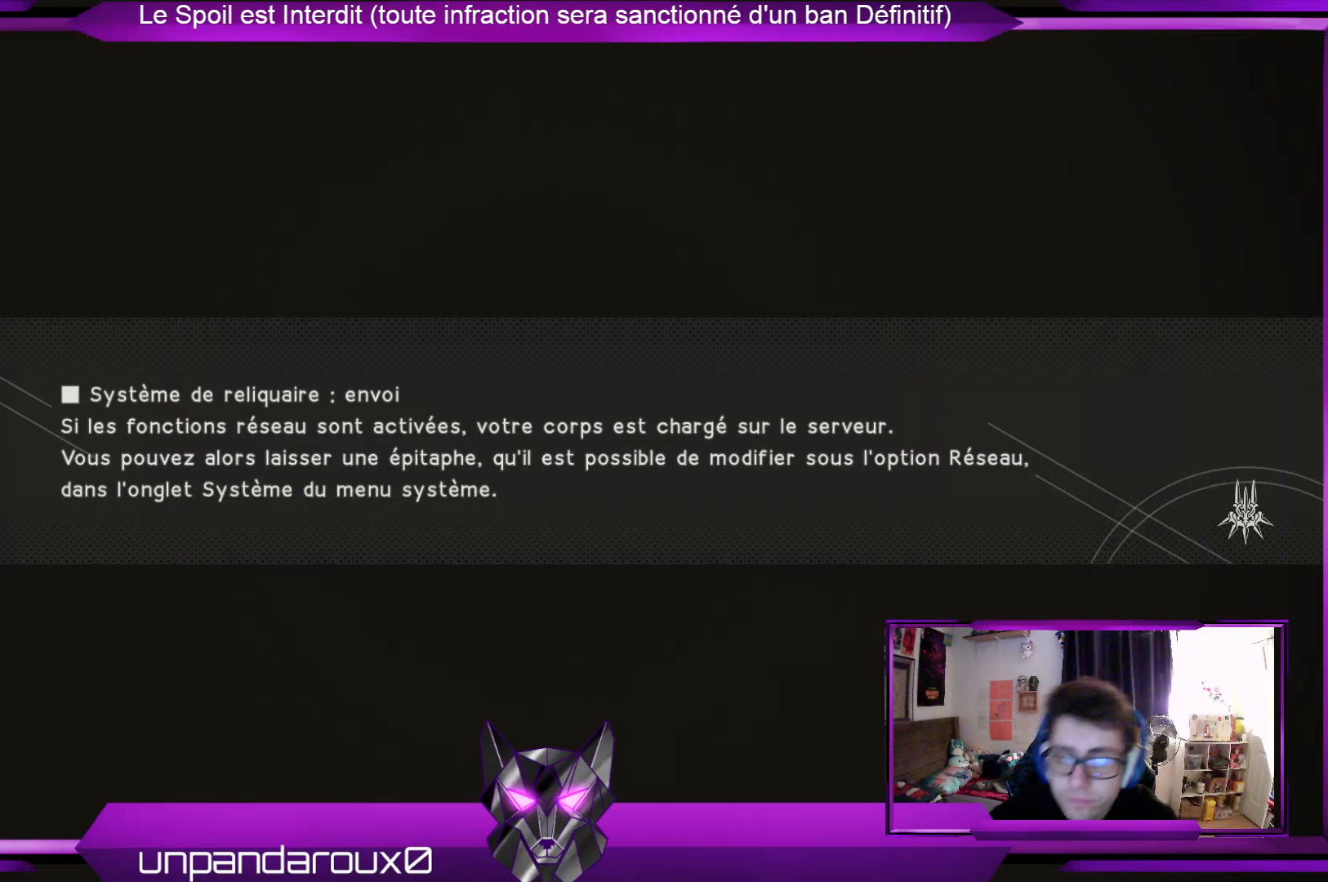
{"buttons": ["A"], "left_stick": "center", "right_stick": "center", "events": []}
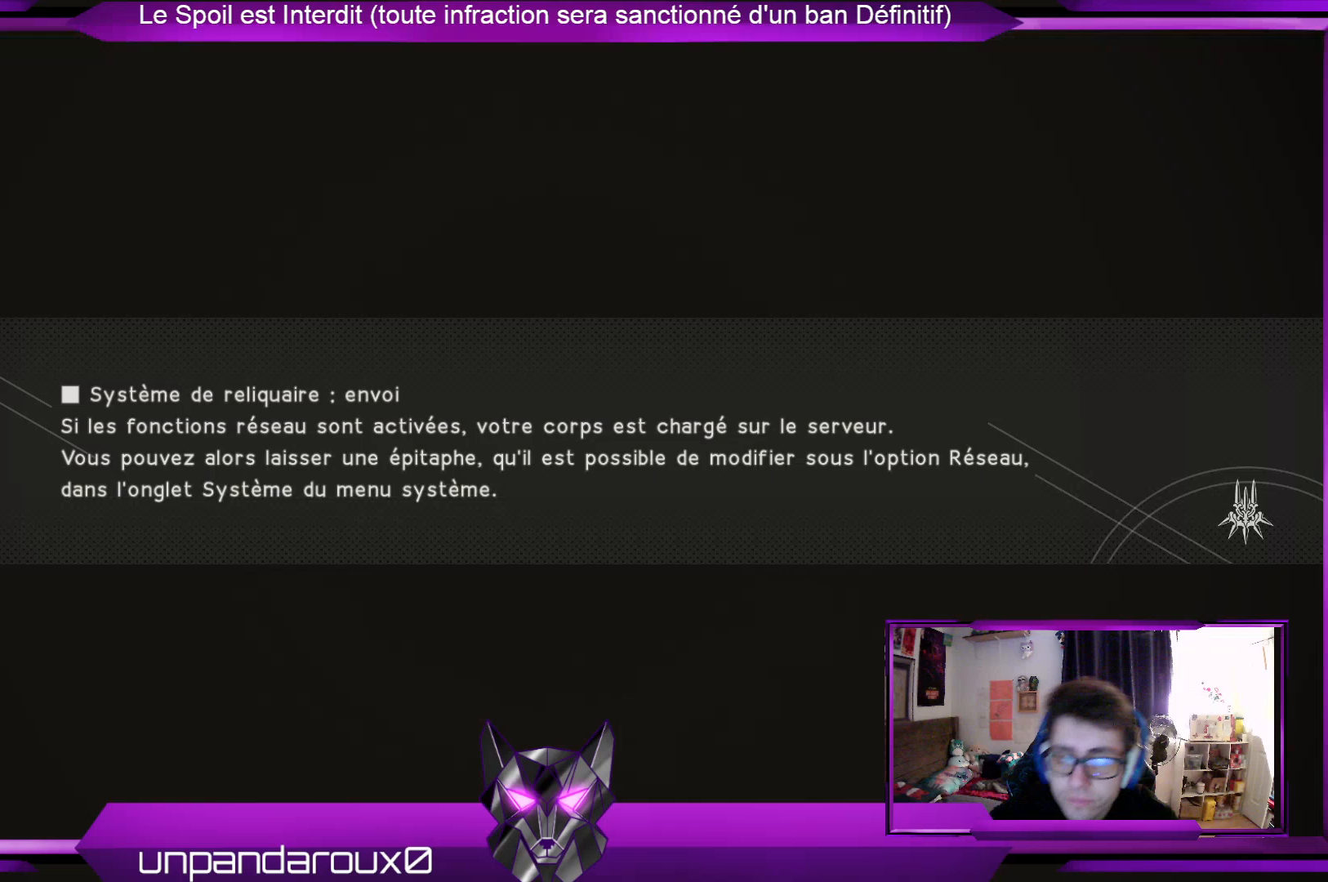
{"buttons": [], "left_stick": "center", "right_stick": "center", "events": [[500, "A", "up"]]}